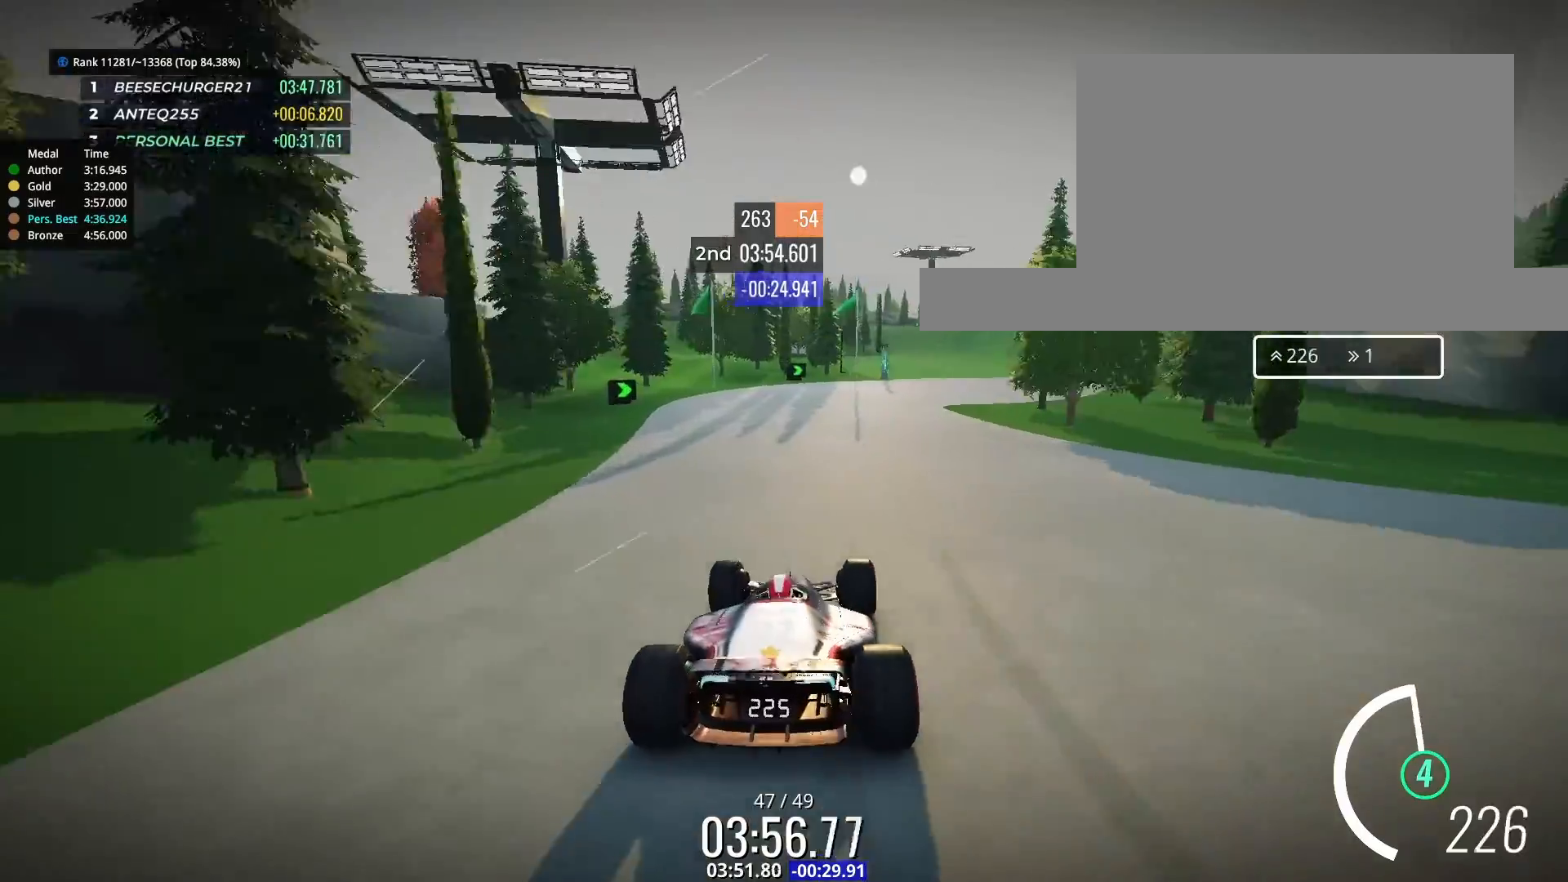
Gameplay with keyboard; each line is a JSON object with the keys held at the frame after it. "events" lists presses ("down") and releases ("up") of "down", "left", "right" and "up" between this image and that frame as [ms after this image, input, new state], when the widget could be followed in between. No other keys are recorded. Mouse input is not recorded.
{"keys": ["up"], "events": [[33, "right", "down"], [200, "right", "up"], [333, "right", "down"], [433, "right", "up"]]}
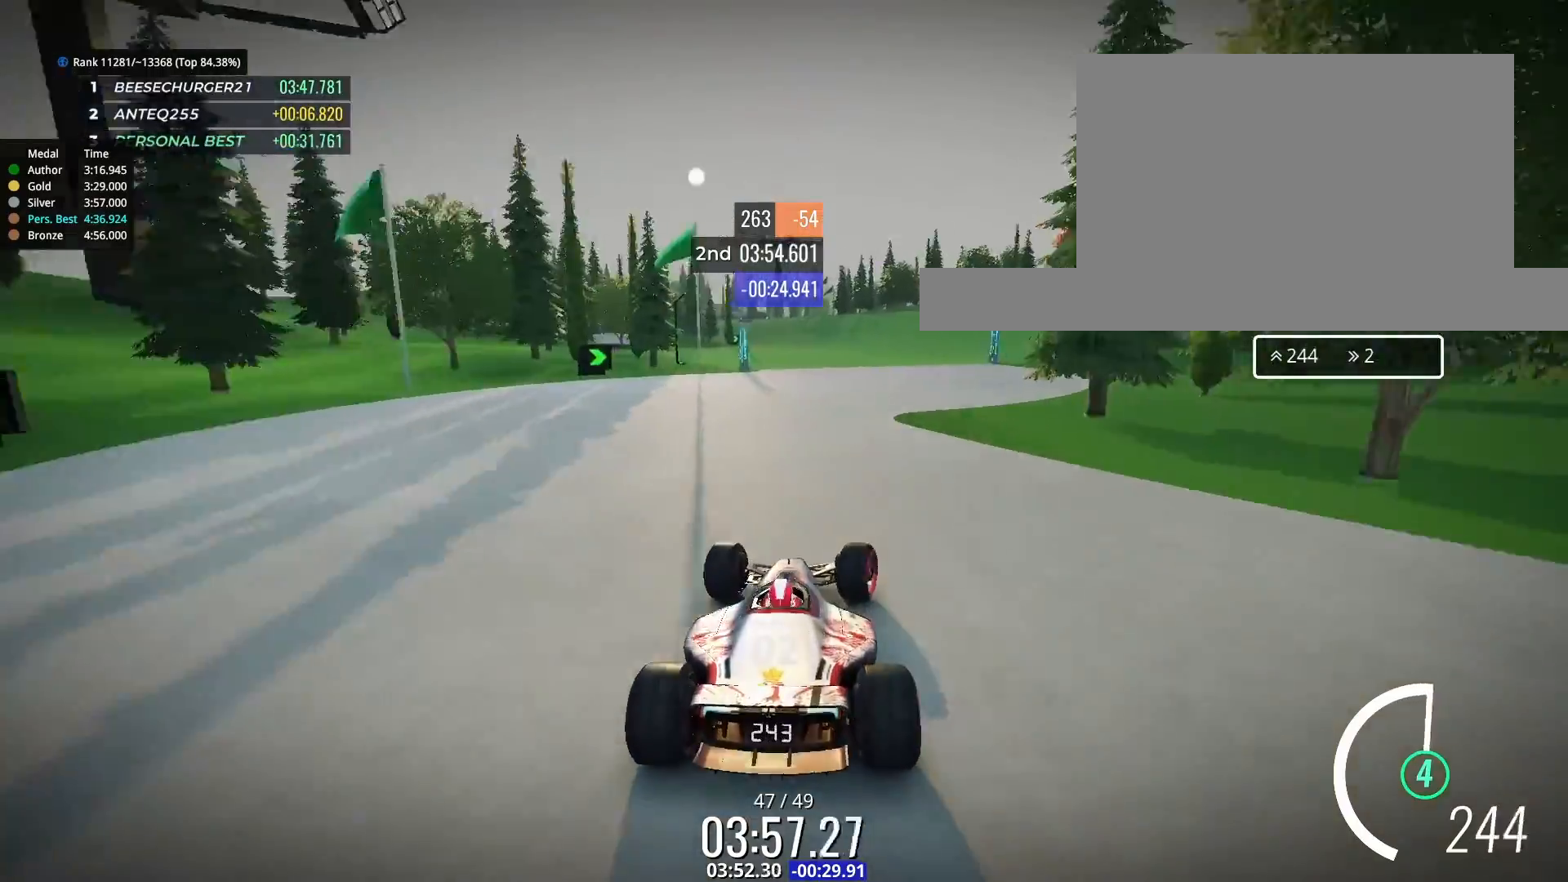
{"keys": ["right", "up"], "events": [[367, "right", "down"]]}
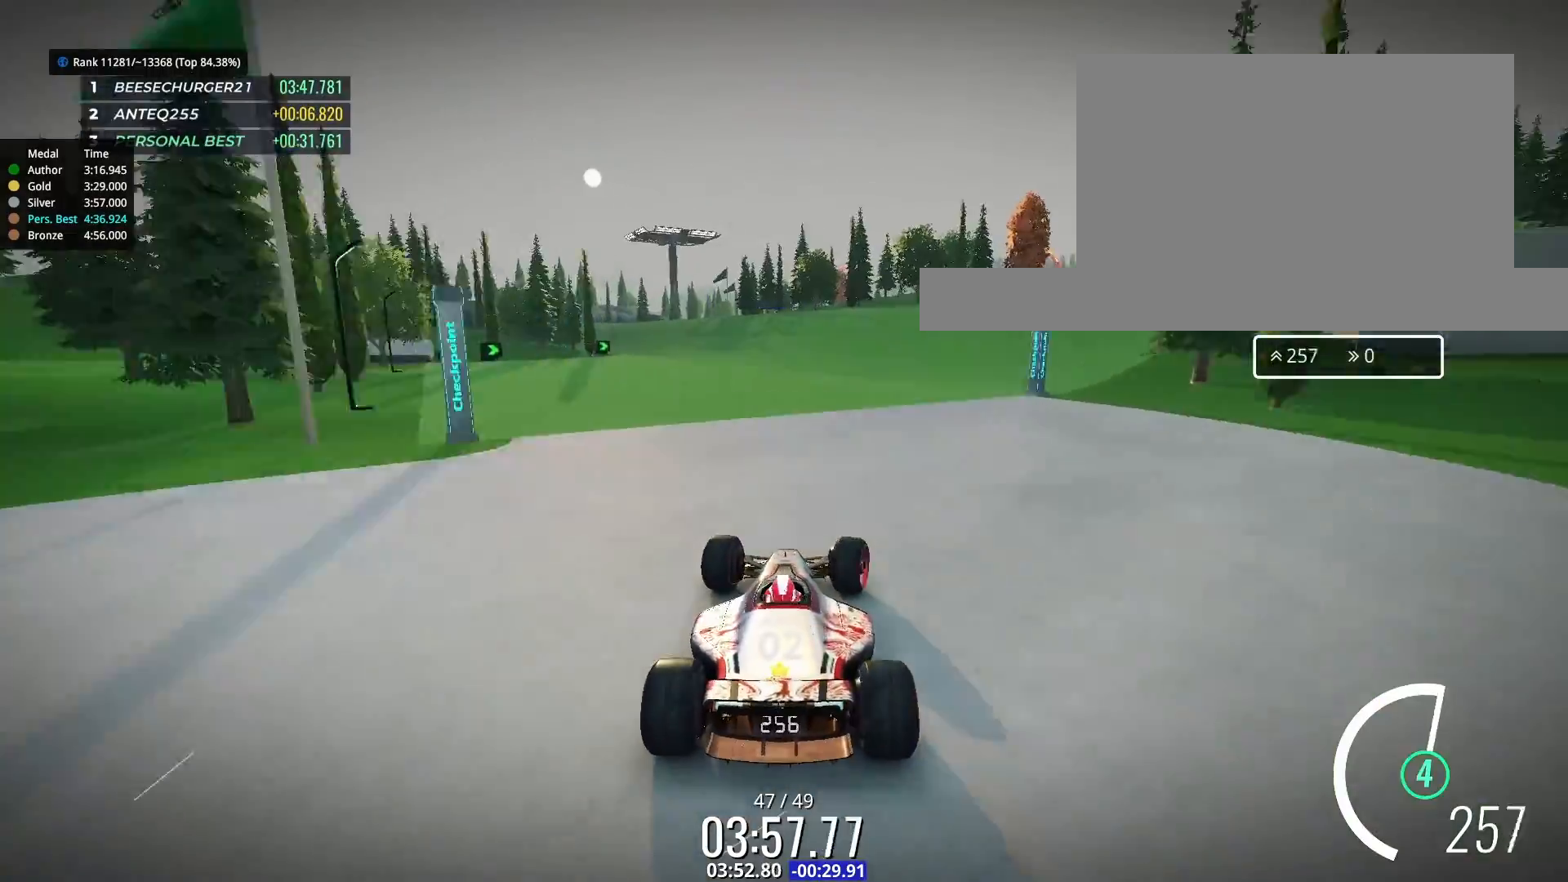
{"keys": ["up"], "events": [[33, "left", "down"], [33, "right", "up"], [400, "left", "up"]]}
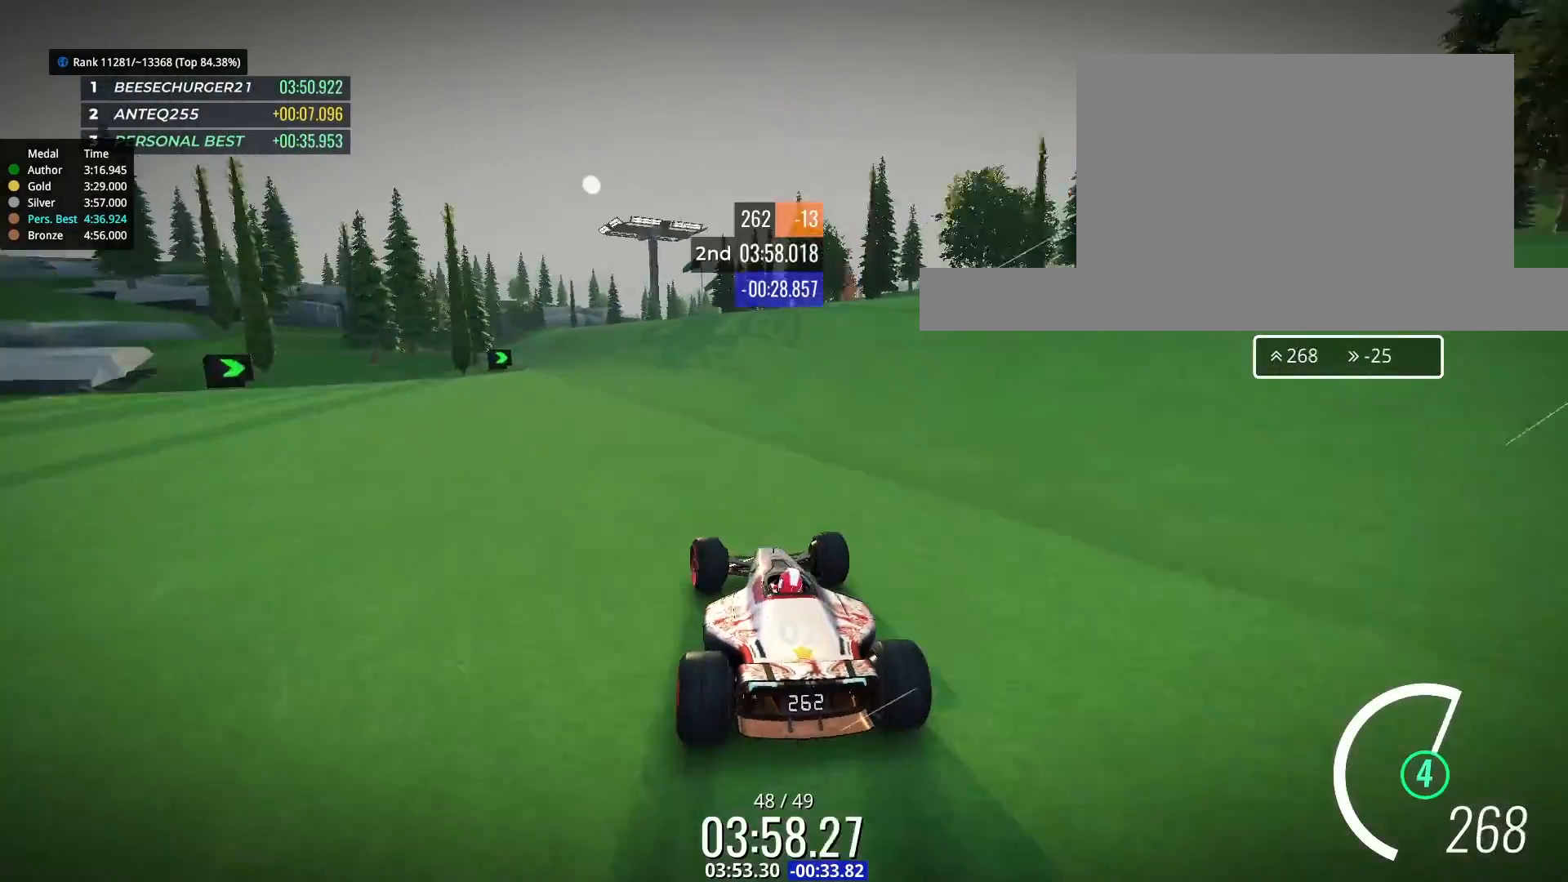
{"keys": ["up"], "events": [[133, "left", "down"], [233, "left", "up"], [367, "left", "down"], [433, "left", "up"]]}
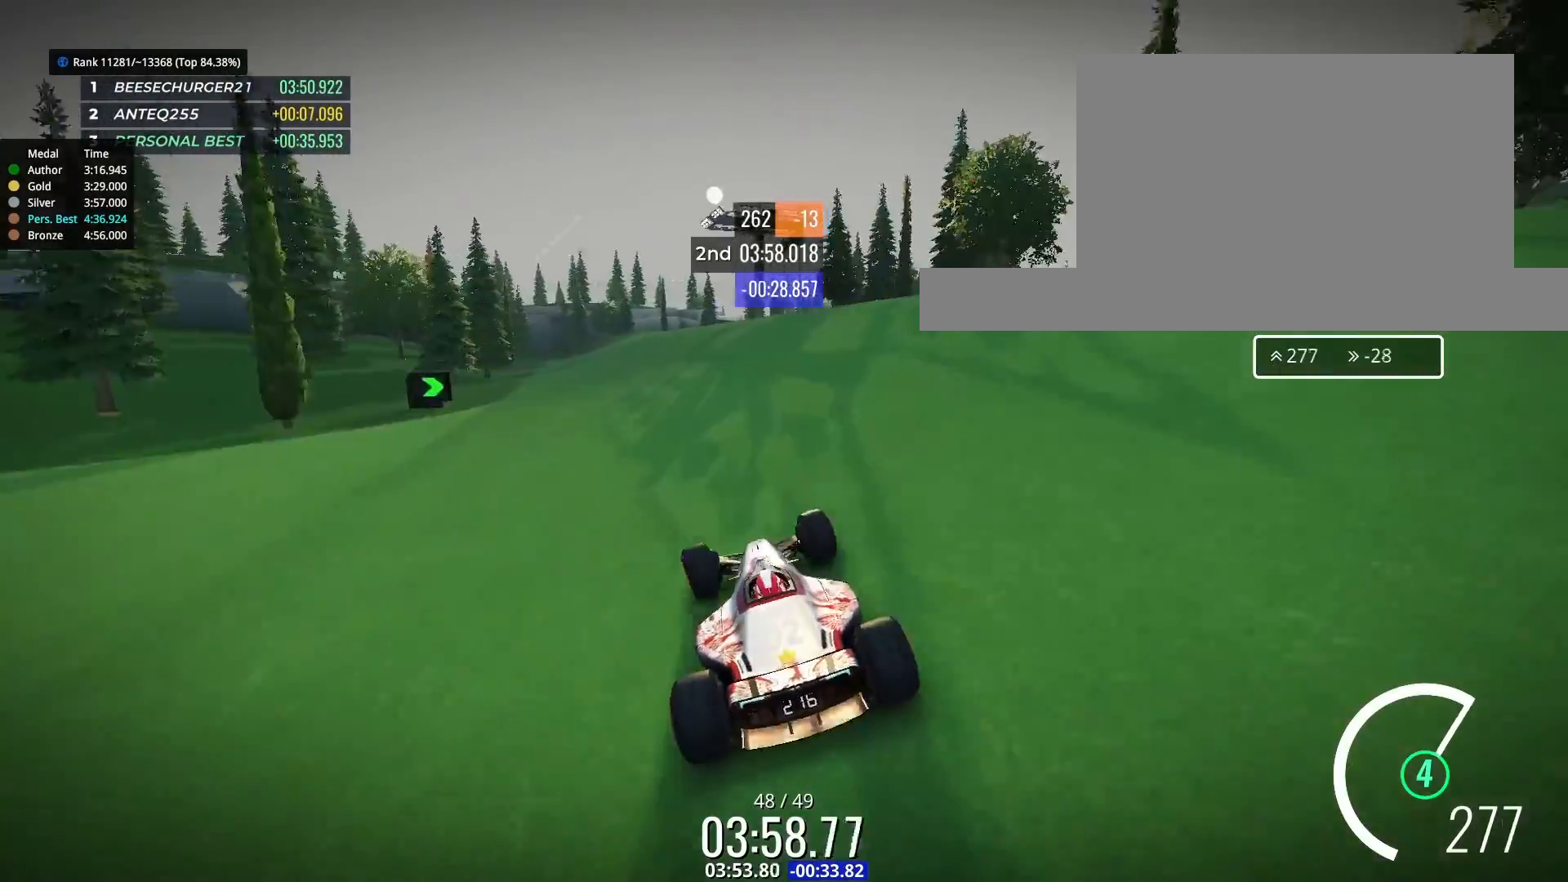
{"keys": ["up"], "events": [[233, "right", "down"], [333, "right", "up"]]}
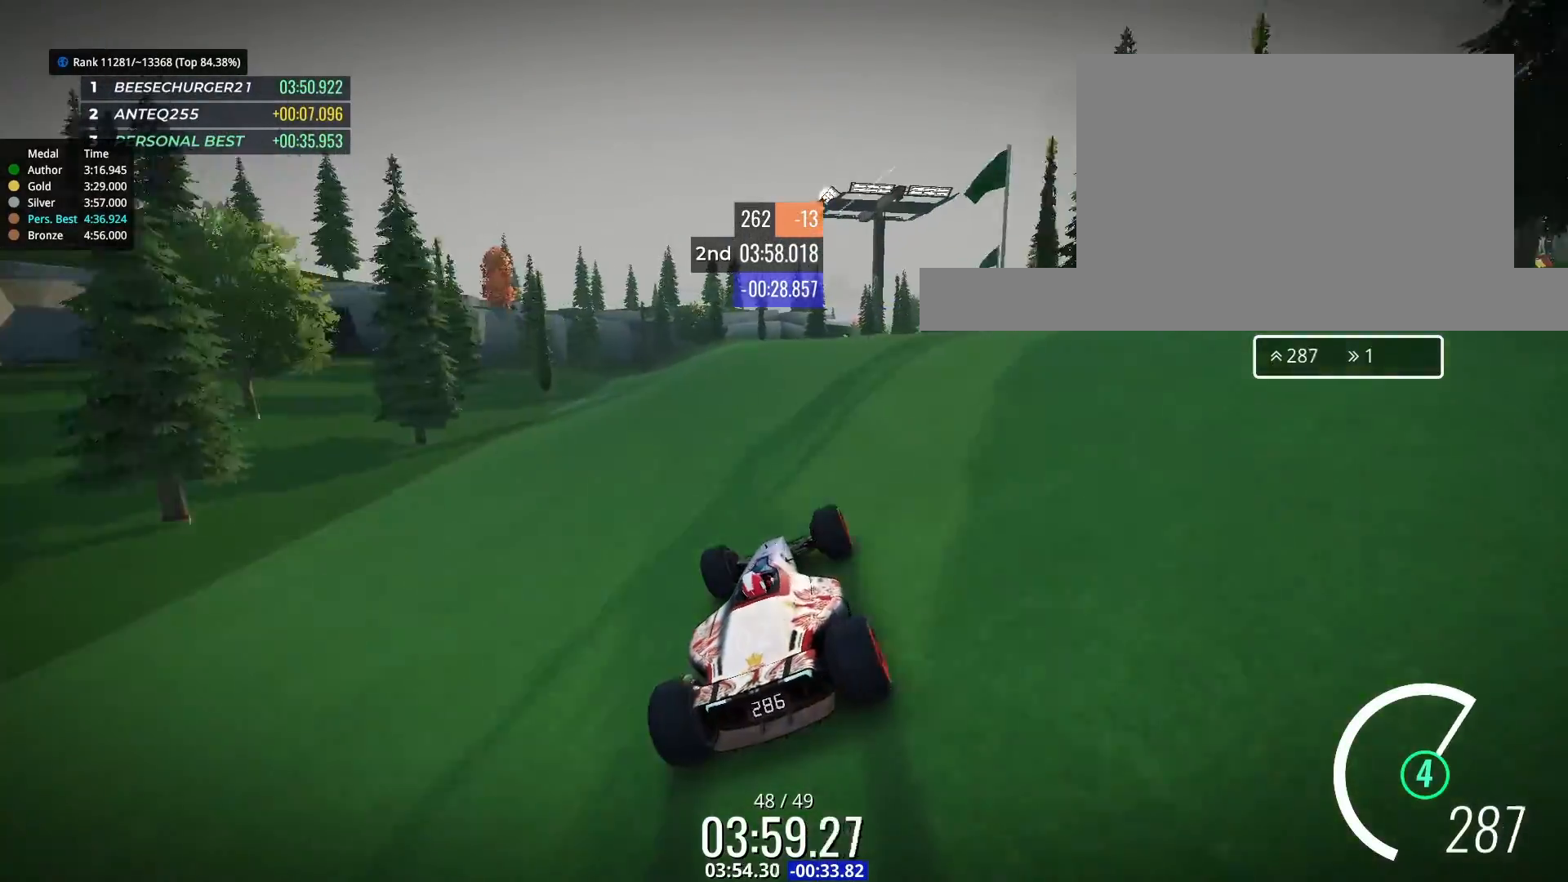
{"keys": ["right"], "events": [[333, "right", "down"], [500, "up", "up"]]}
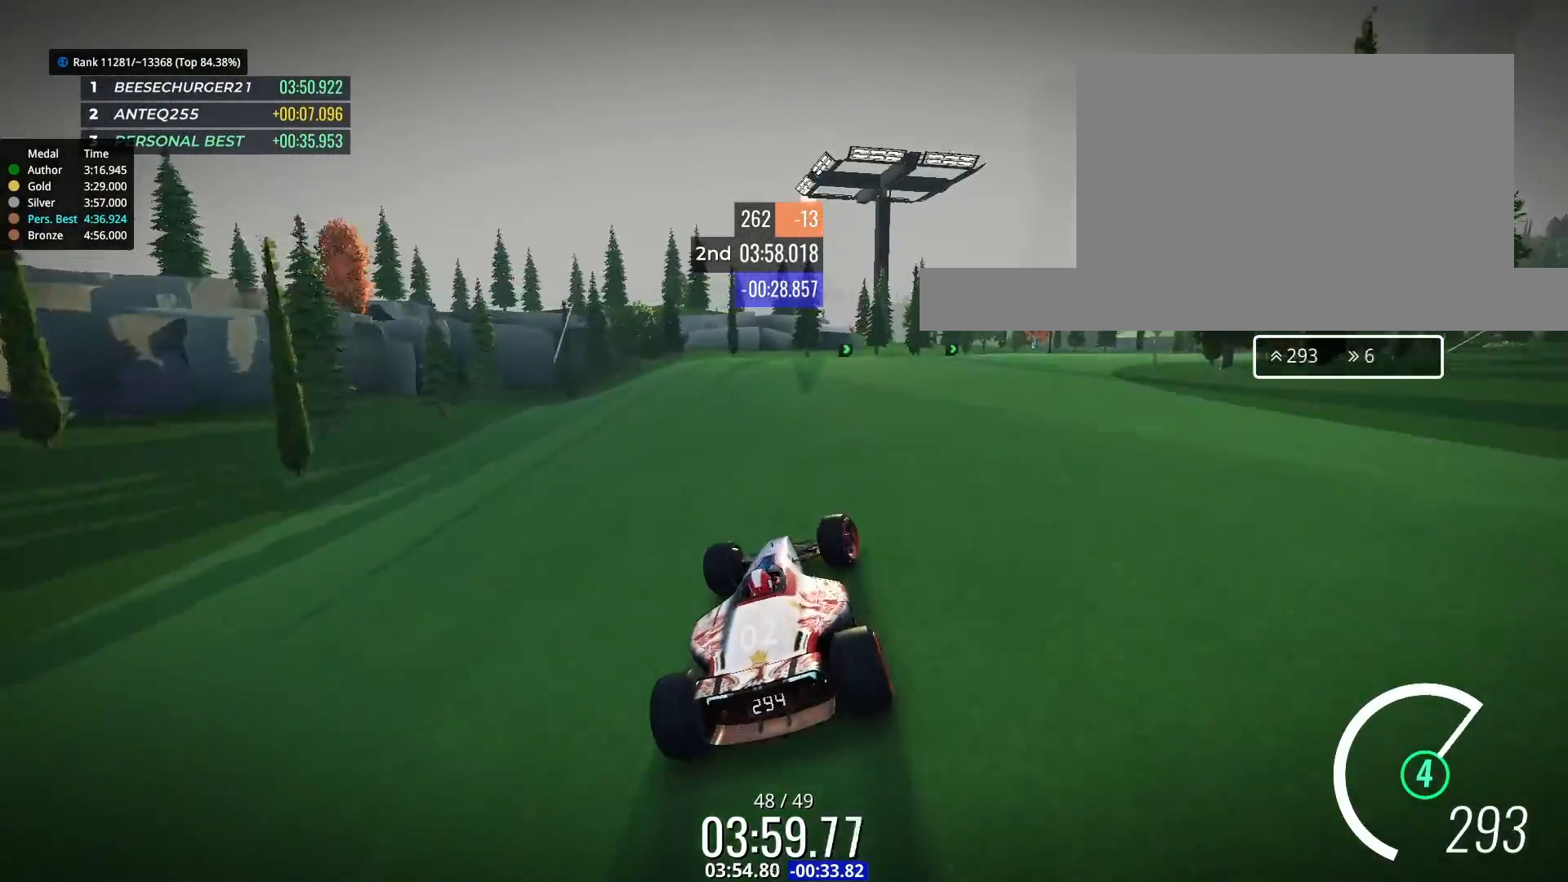
{"keys": ["right", "up"], "events": [[100, "up", "down"]]}
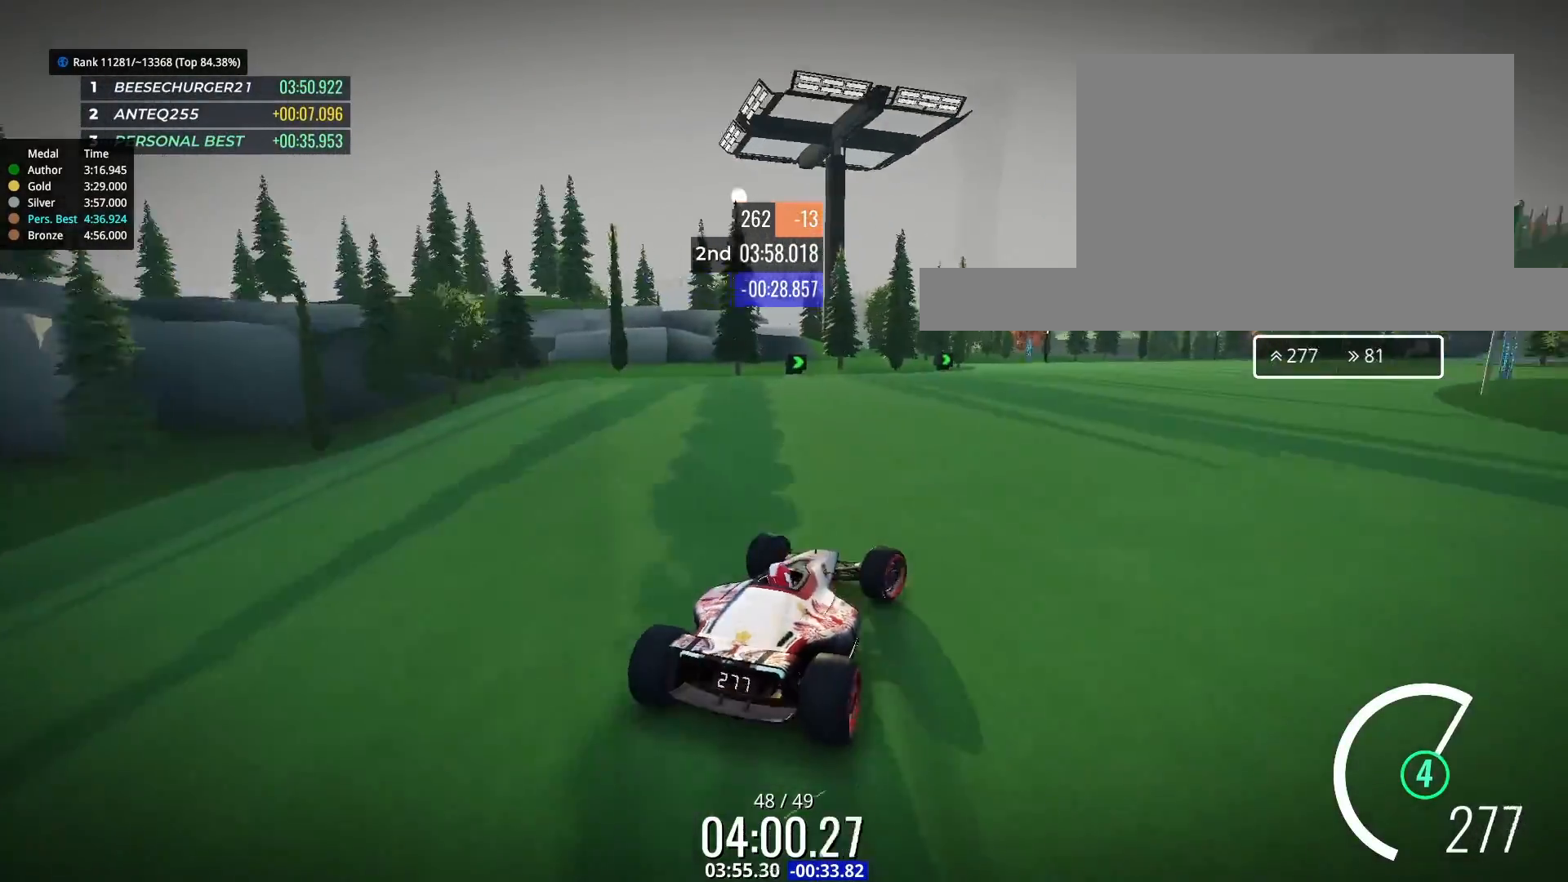
{"keys": ["up"], "events": [[167, "right", "up"], [333, "right", "down"], [433, "right", "up"]]}
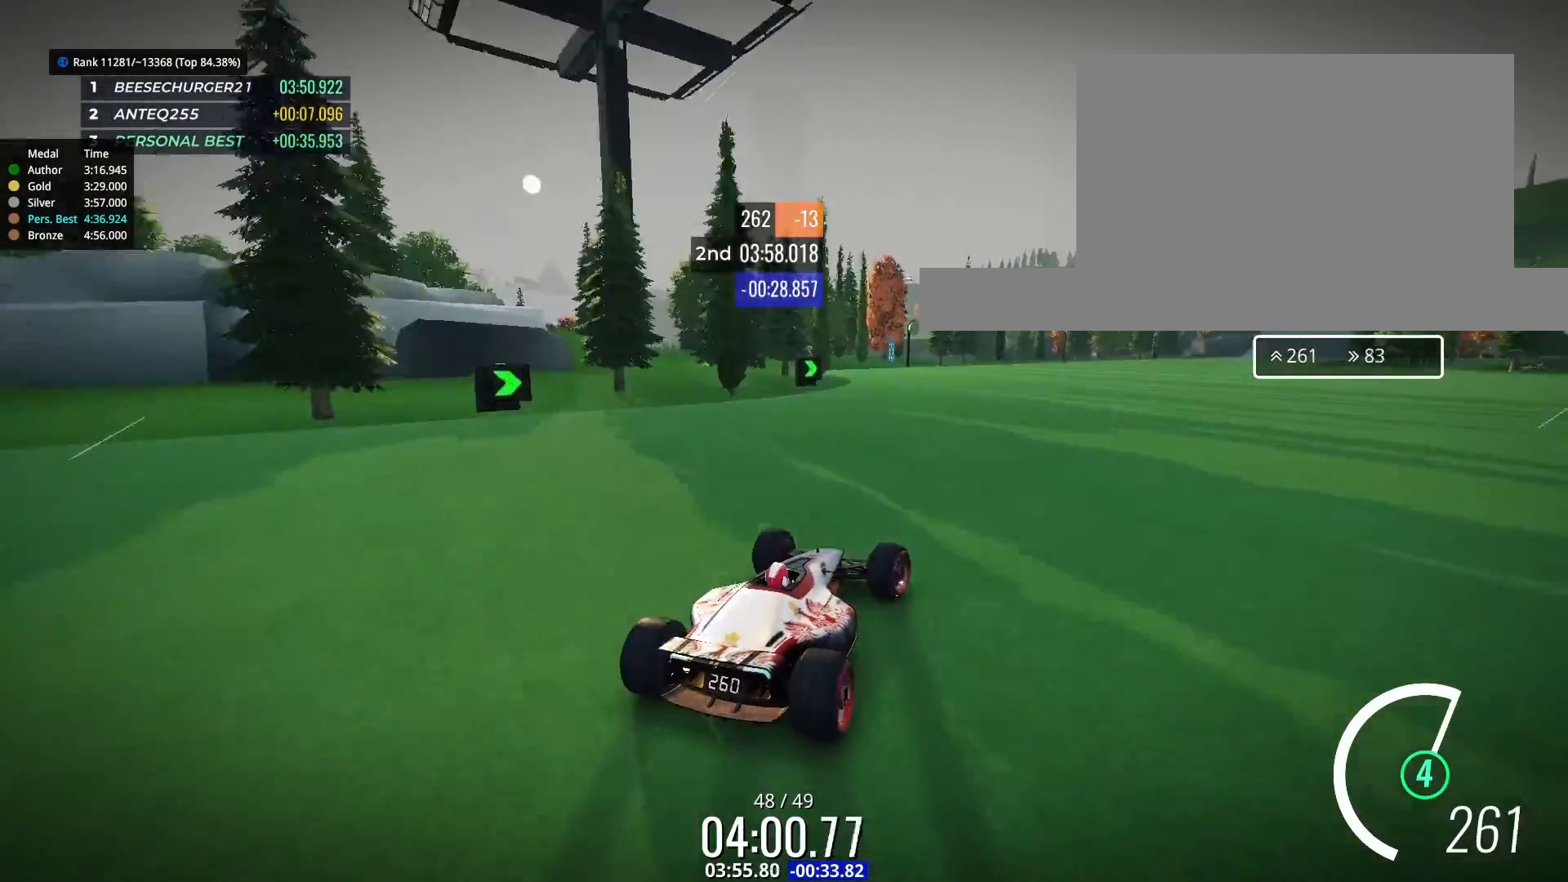
{"keys": ["right", "up"], "events": [[33, "right", "down"], [133, "right", "up"], [267, "right", "down"], [367, "right", "up"], [500, "right", "down"]]}
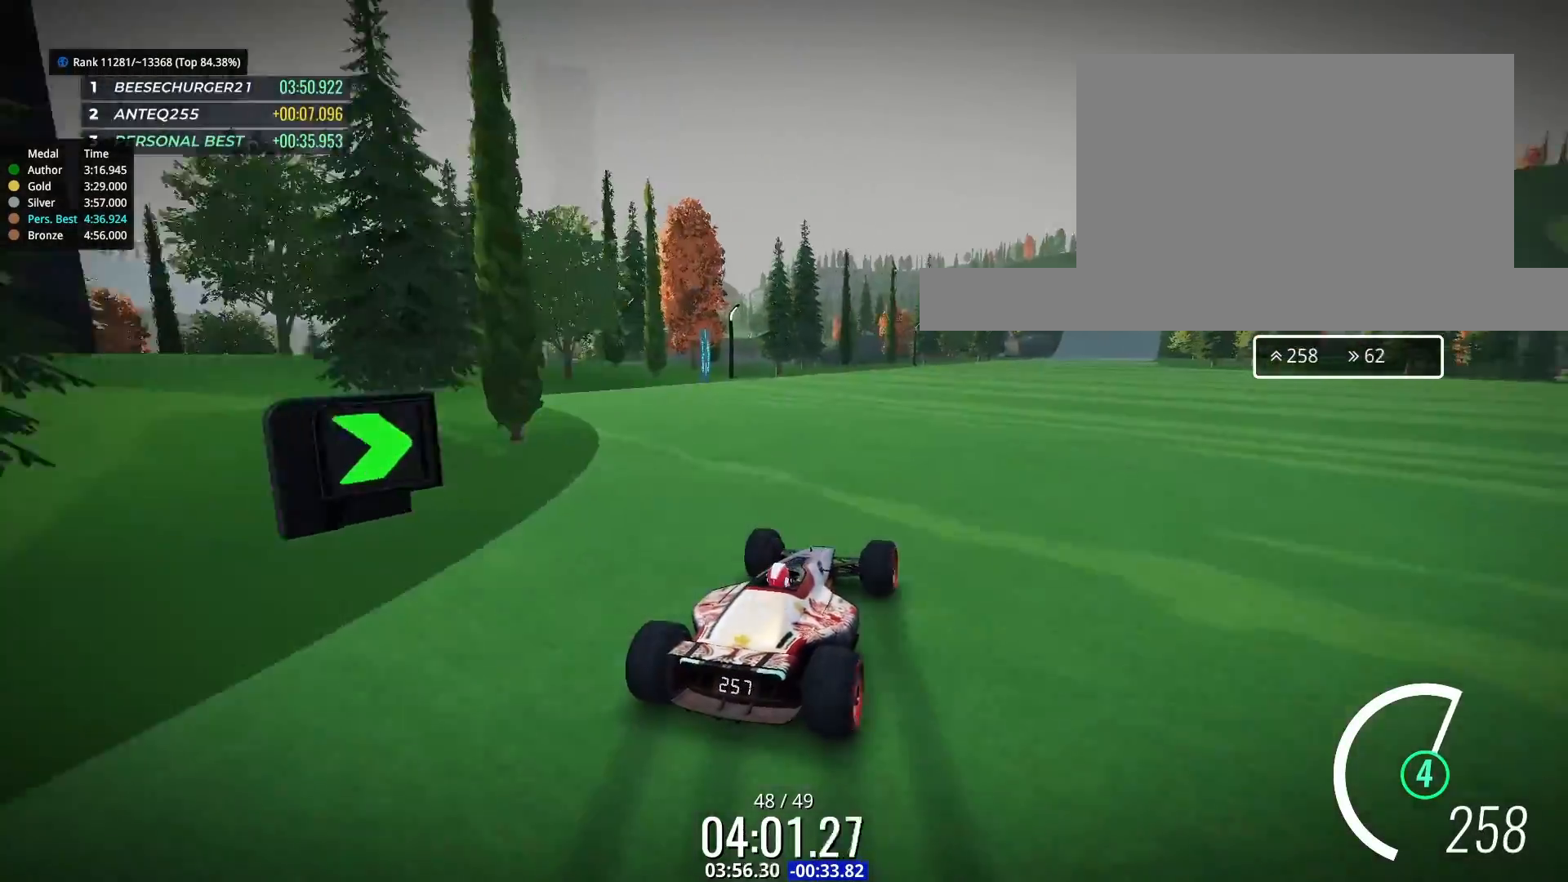
{"keys": ["up"], "events": [[133, "right", "up"], [333, "right", "down"], [467, "right", "up"]]}
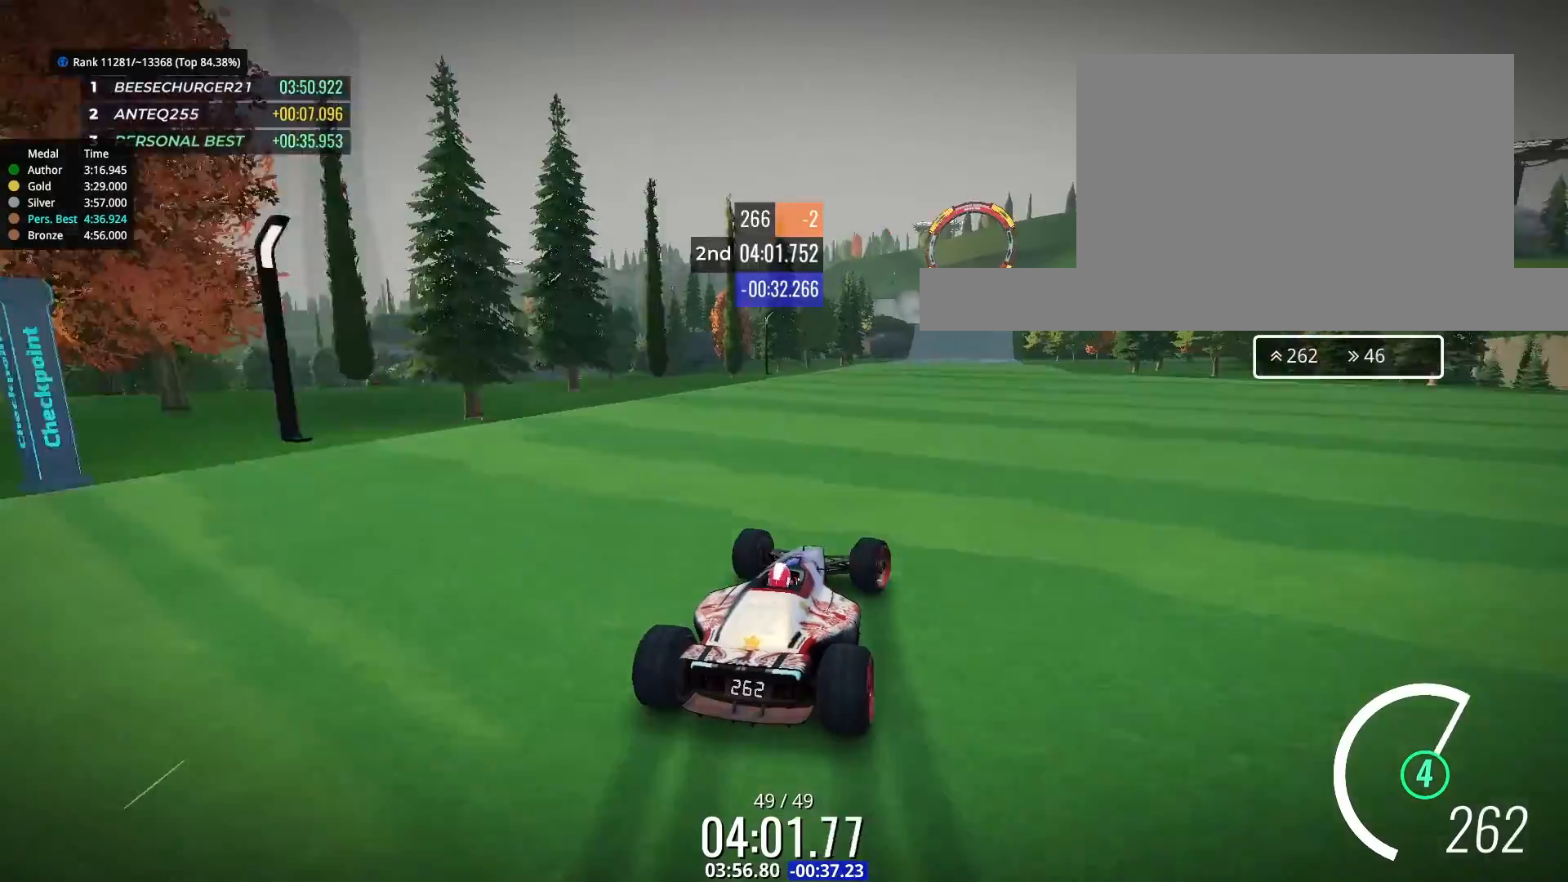
{"keys": ["up"], "events": [[400, "right", "down"], [433, "right", "up"]]}
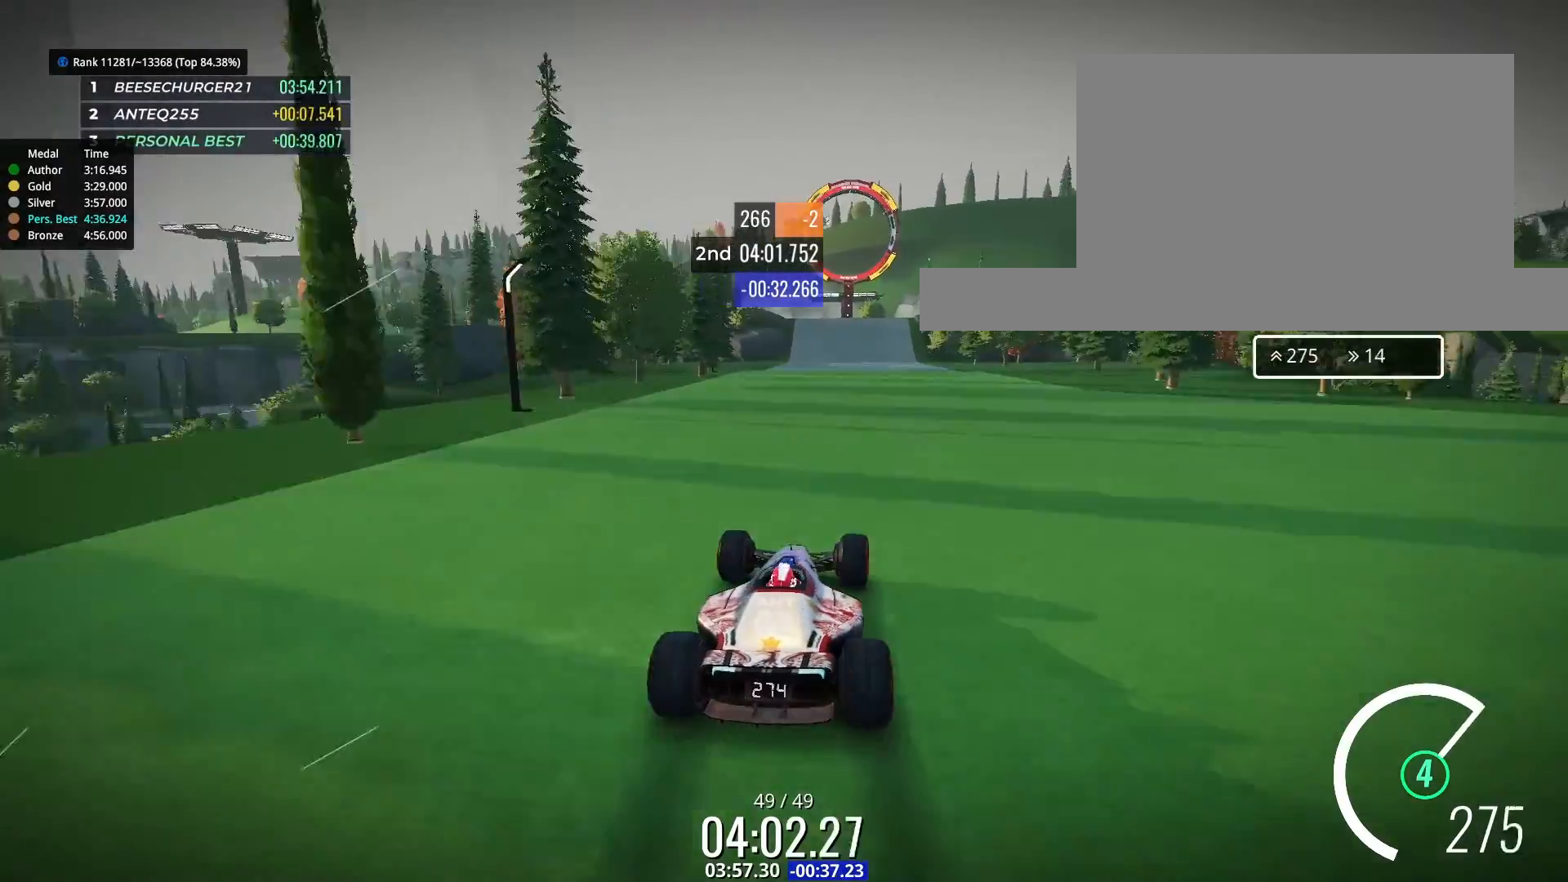
{"keys": ["up"], "events": [[100, "left", "down"], [133, "left", "up"]]}
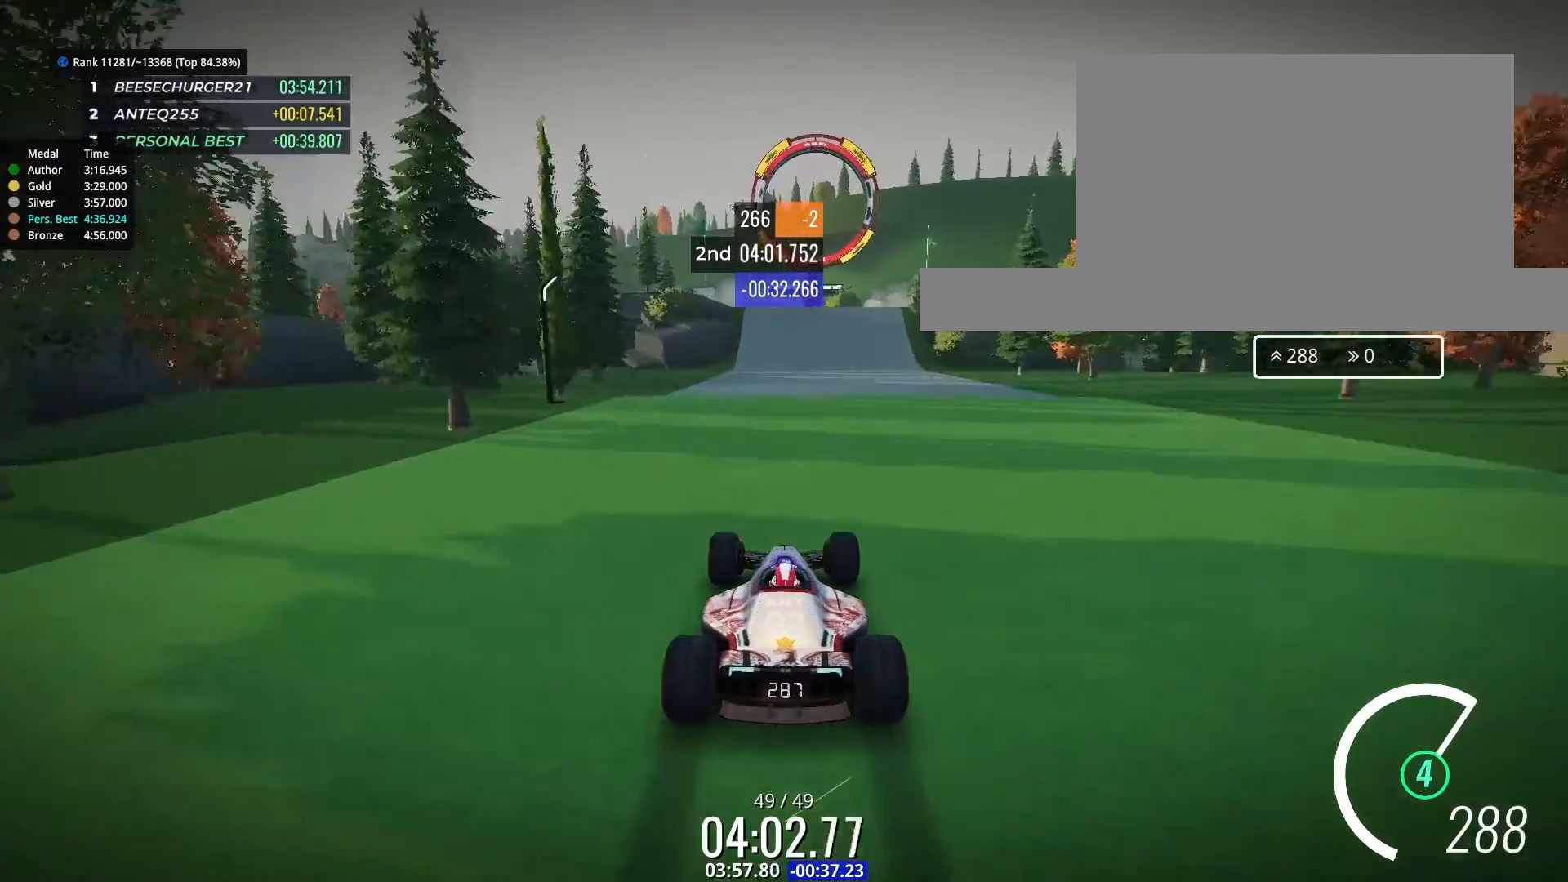
{"keys": ["up"], "events": [[233, "right", "down"], [333, "right", "up"]]}
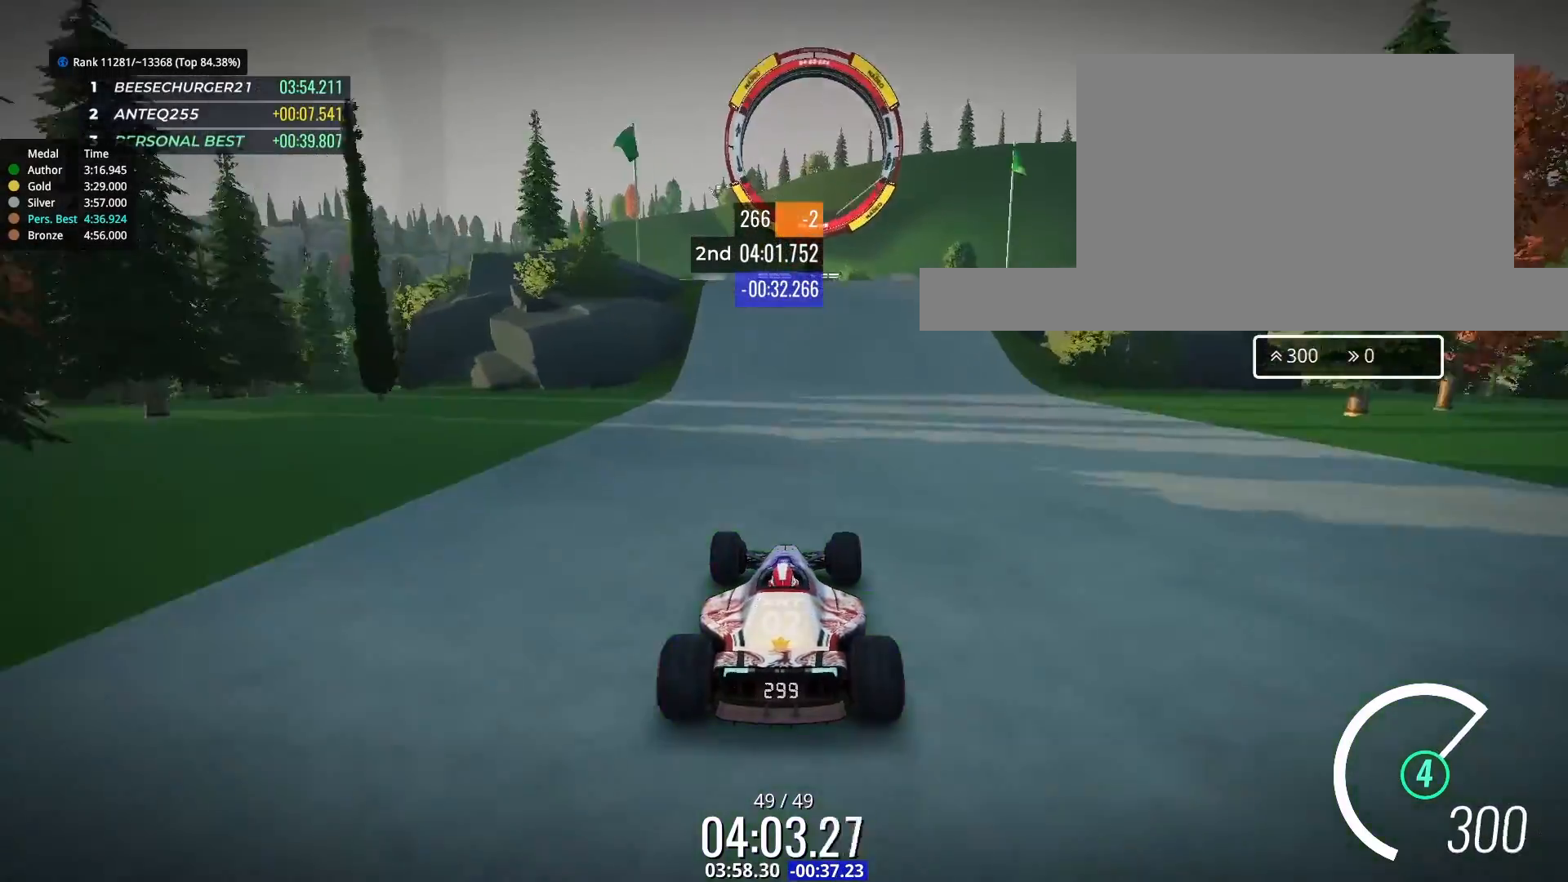
{"keys": ["up"], "events": []}
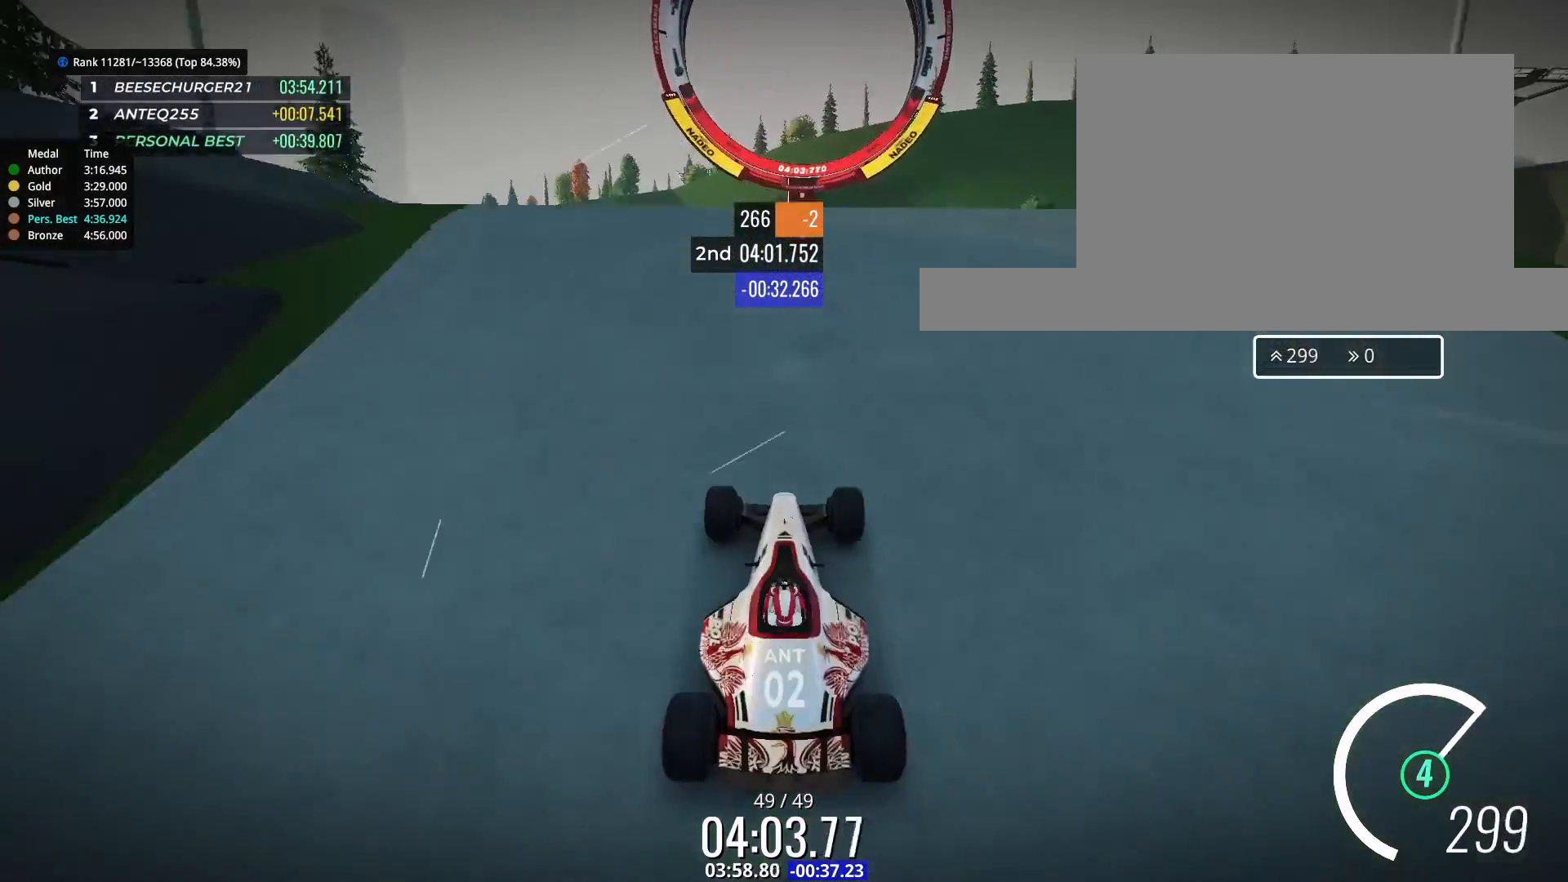
{"keys": ["up"], "events": []}
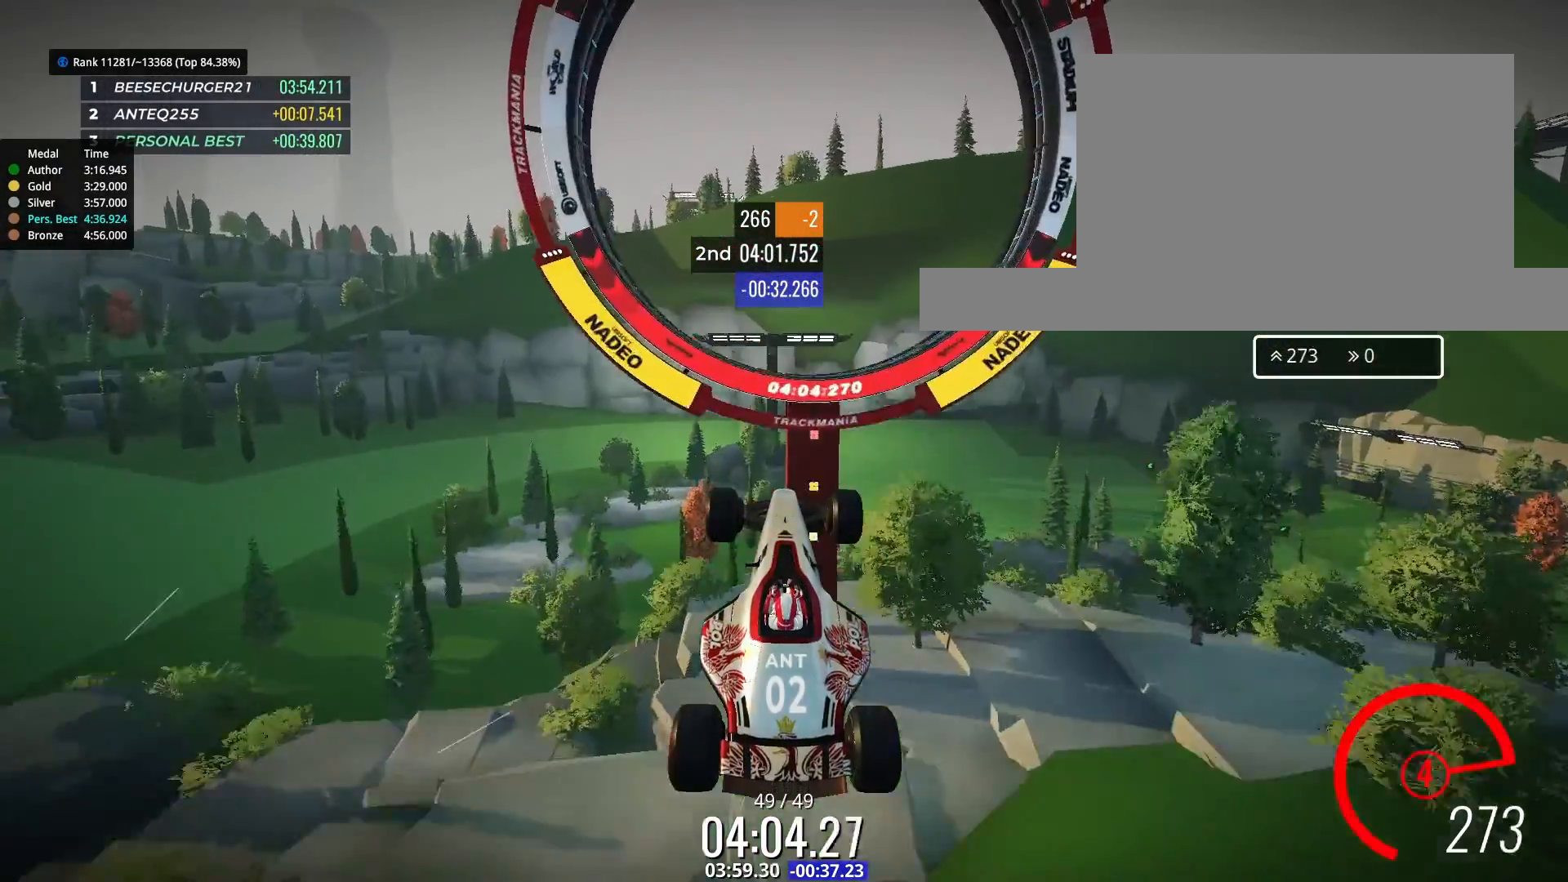
{"keys": [], "events": [[367, "up", "up"]]}
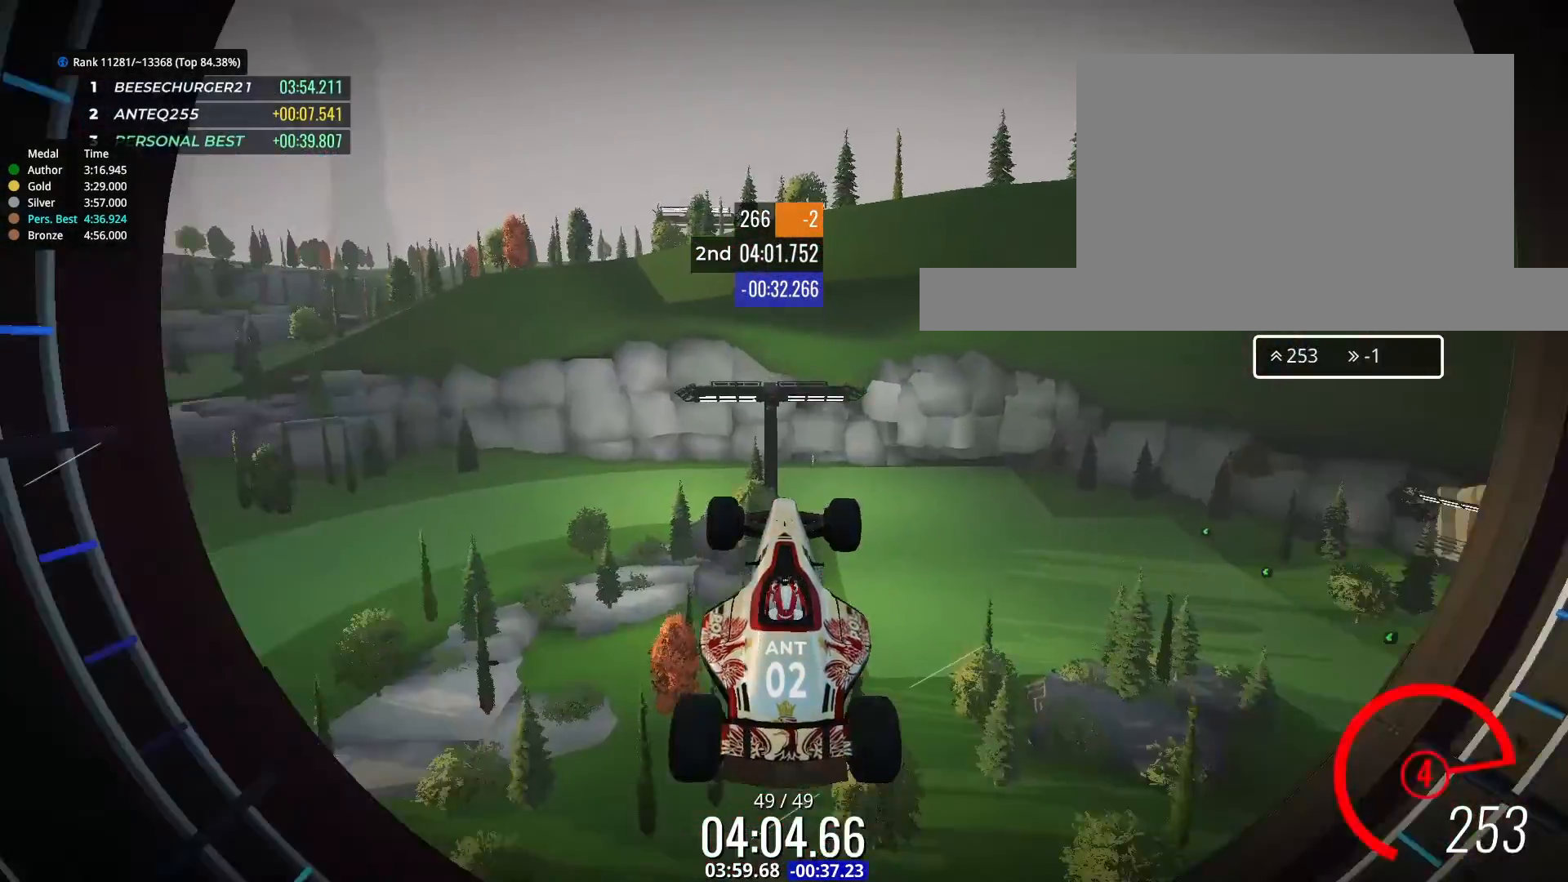
{"keys": [], "events": []}
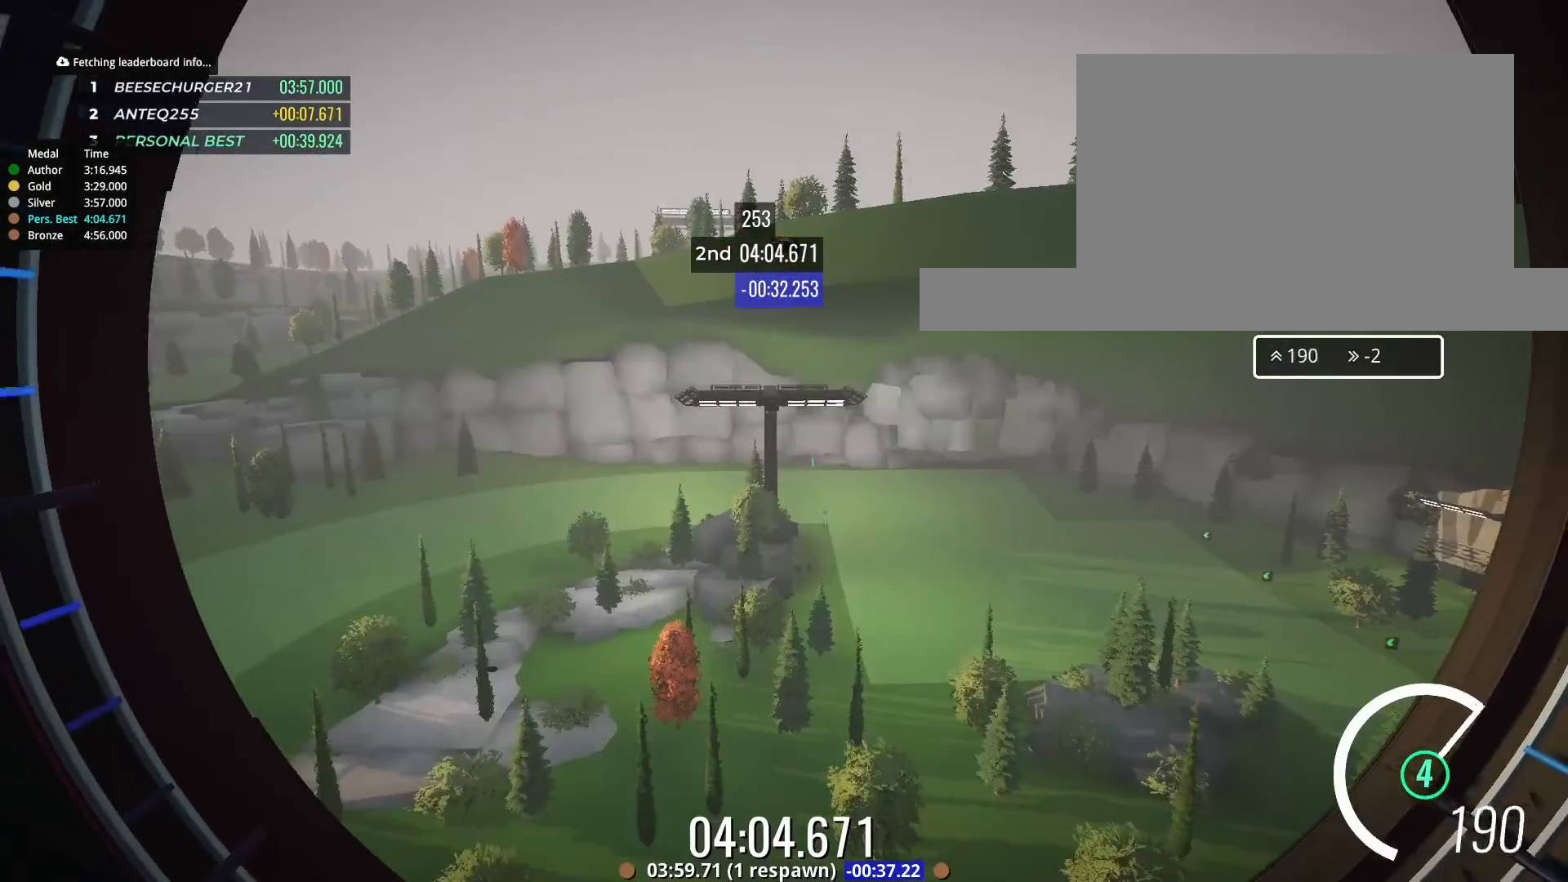
{"keys": [], "events": []}
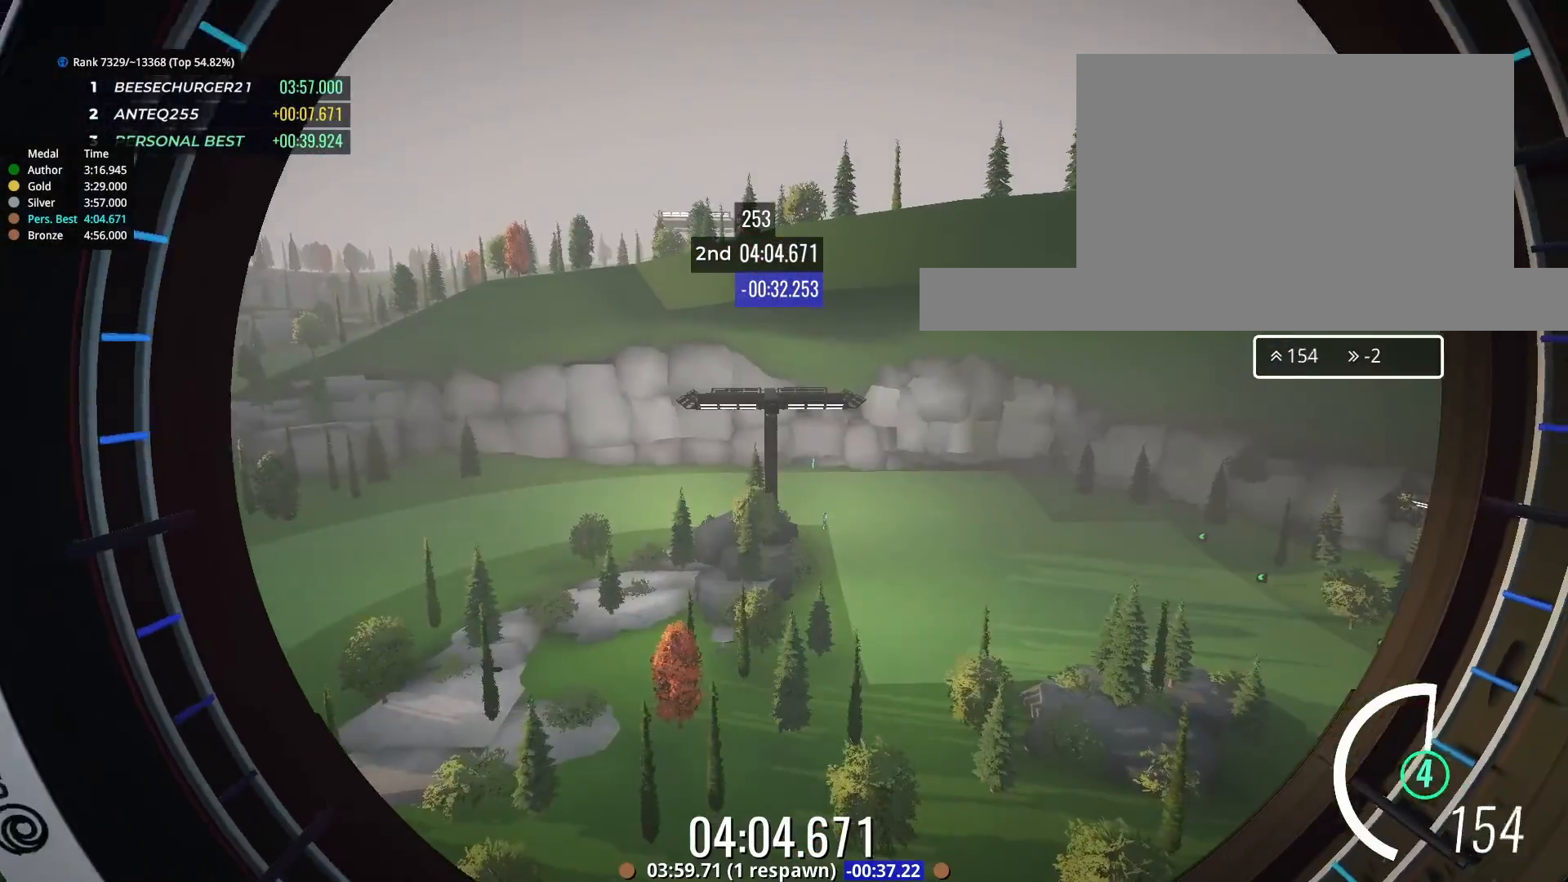
{"keys": [], "events": []}
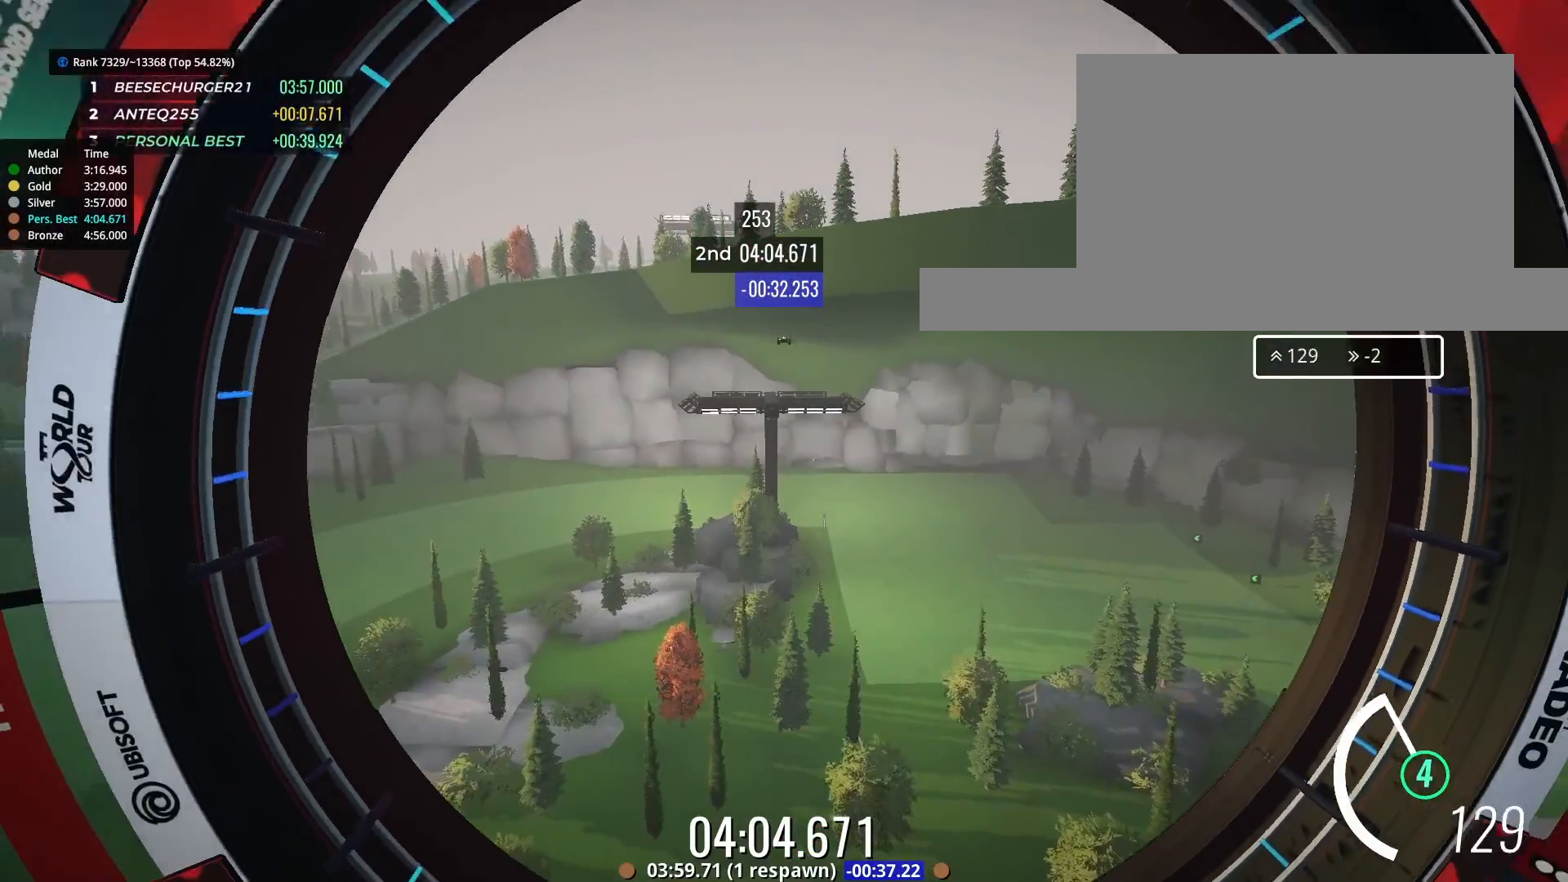
{"keys": [], "events": []}
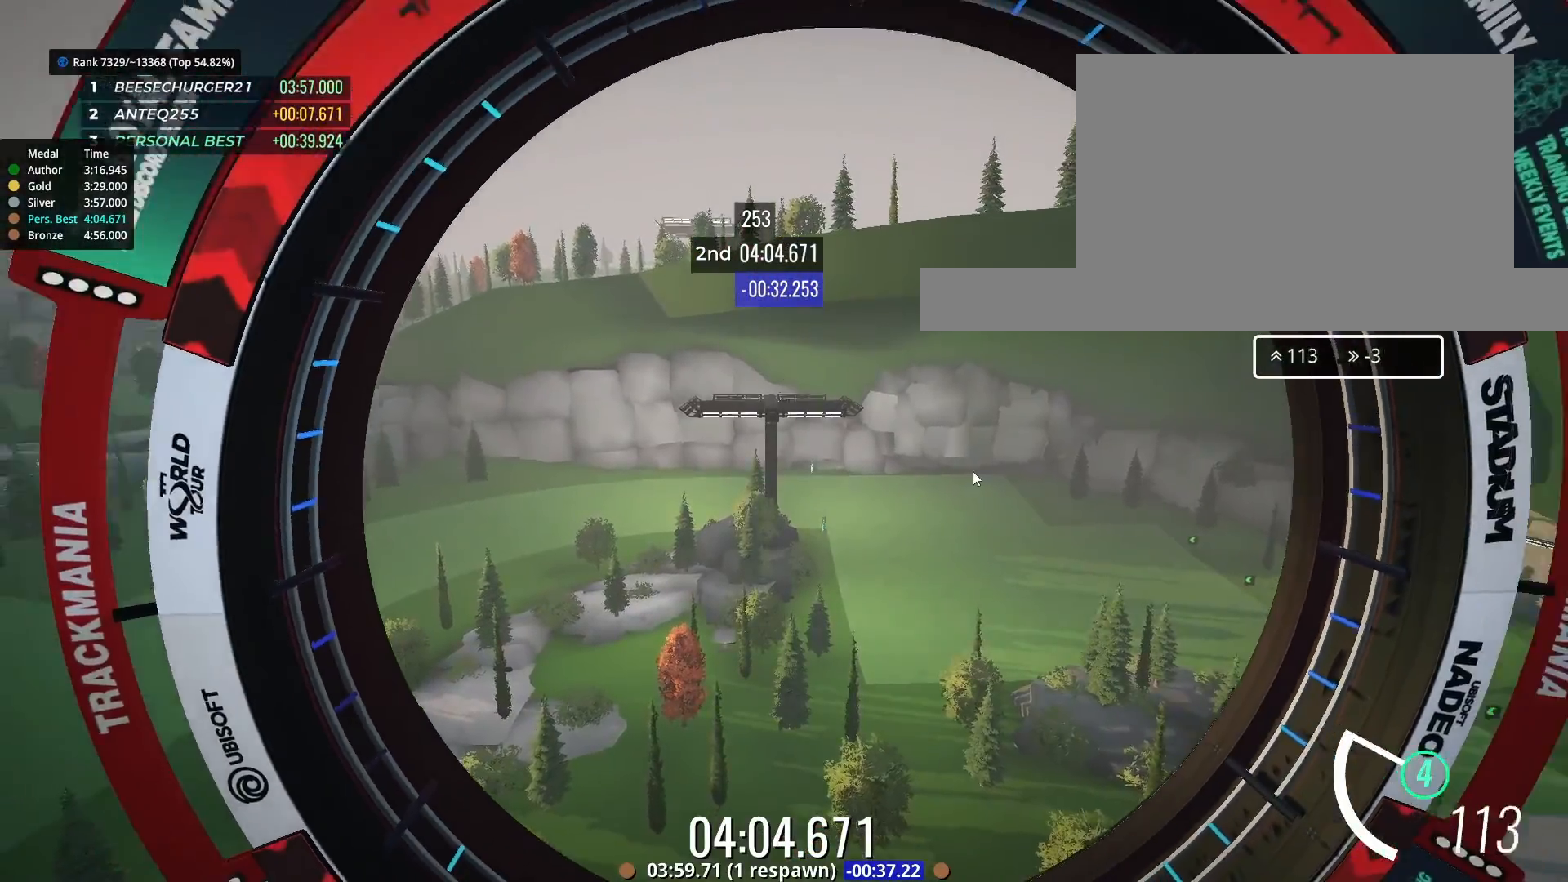
{"keys": [], "events": []}